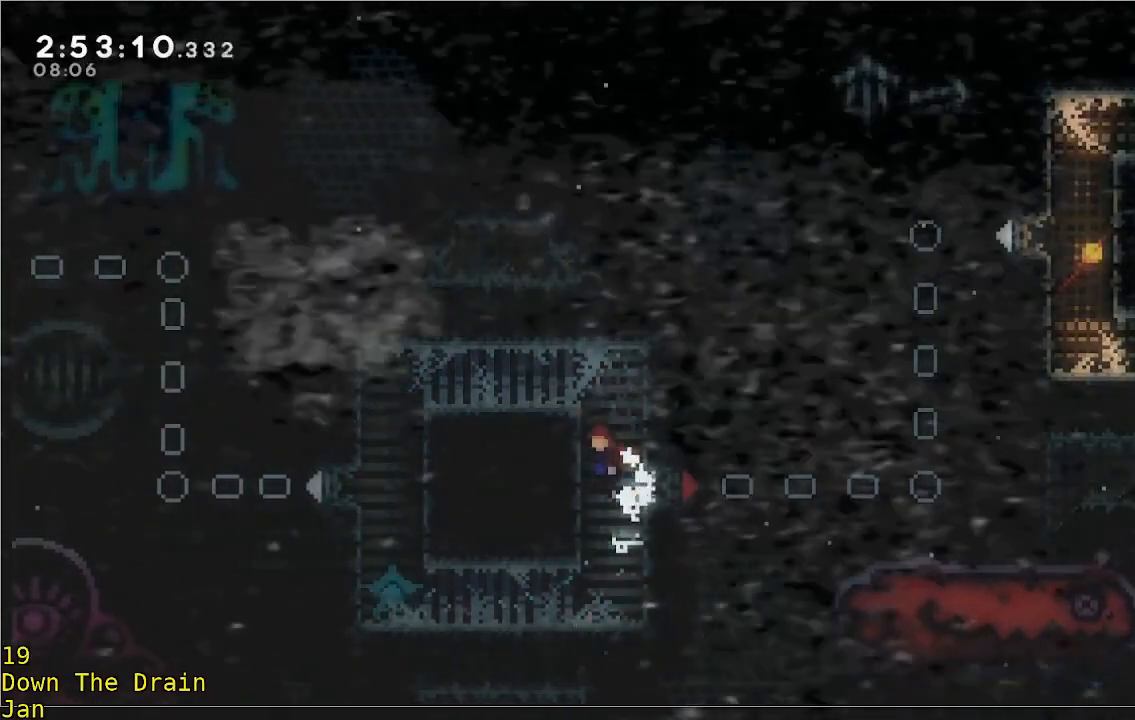
Gameplay with a controller (Xbox layout); each line is a JSON object with the inputs held at the frame after it. "events" lists button and stick changes between this image and that frame as [ms after this image, input, new state], when the widget could be followed in between. Not read: DPAD_DOWN DPAD_LEFT DPAD_RIGHT R3 right_stick.
{"buttons": [], "left_stick": "right", "events": [[100, "A", "up"]]}
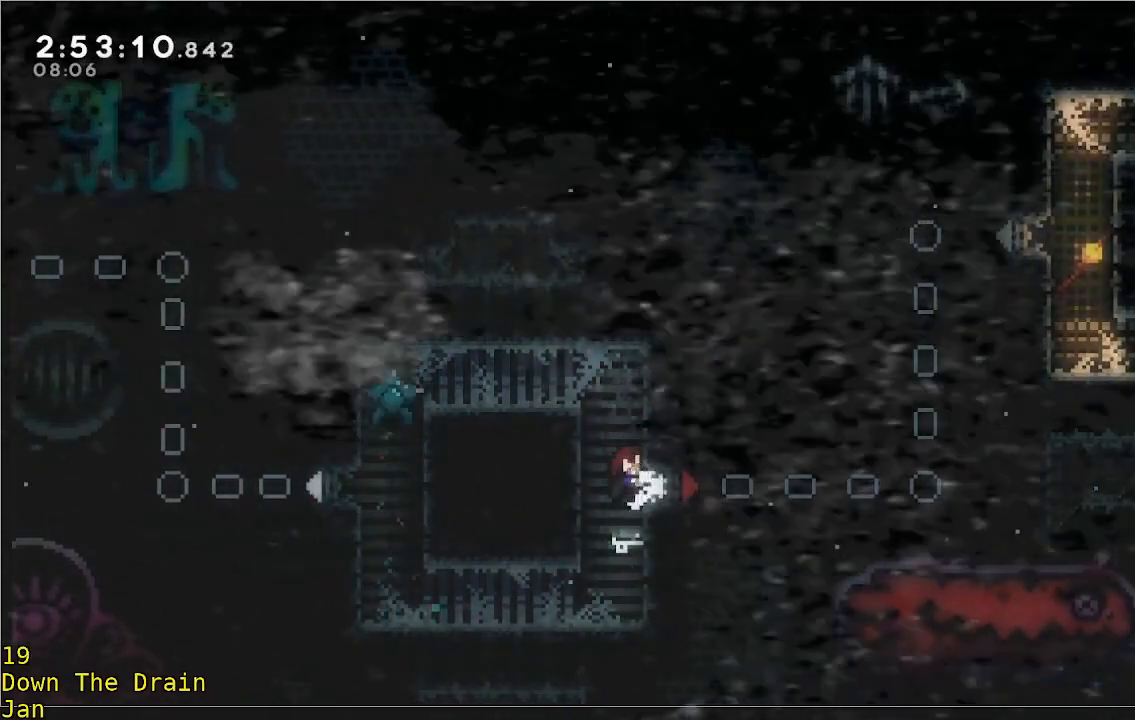
{"buttons": [], "left_stick": "right", "events": []}
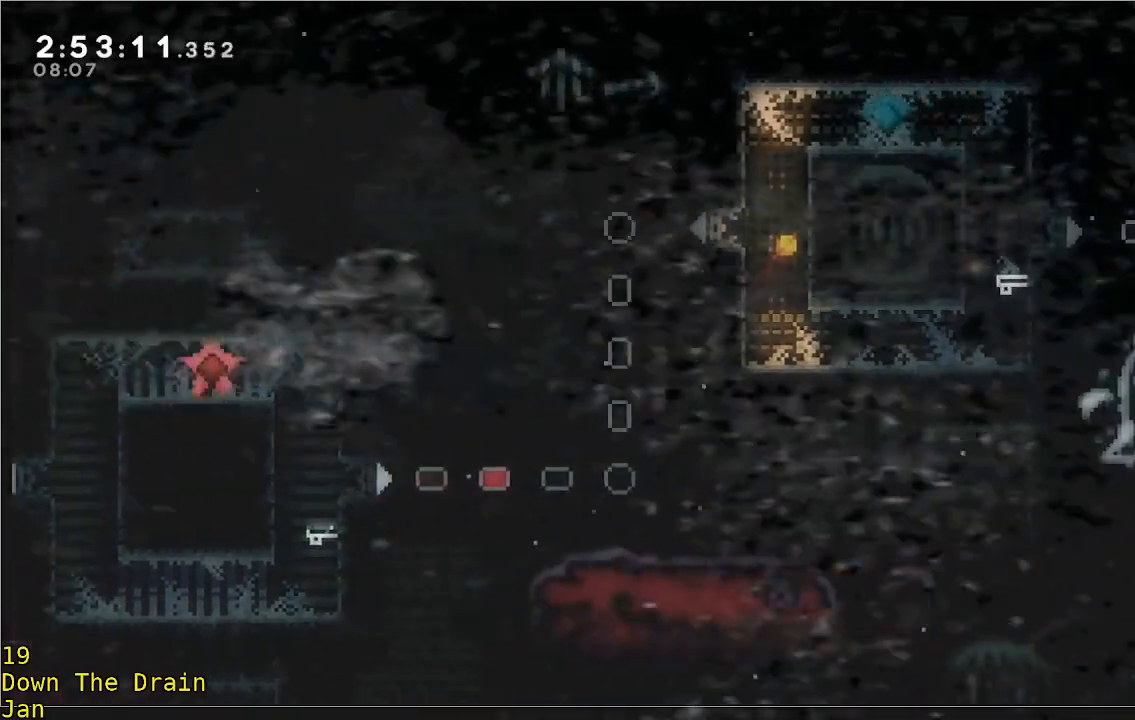
{"buttons": [], "left_stick": "right", "events": [[333, "left_stick", "center"], [400, "left_stick", "right"]]}
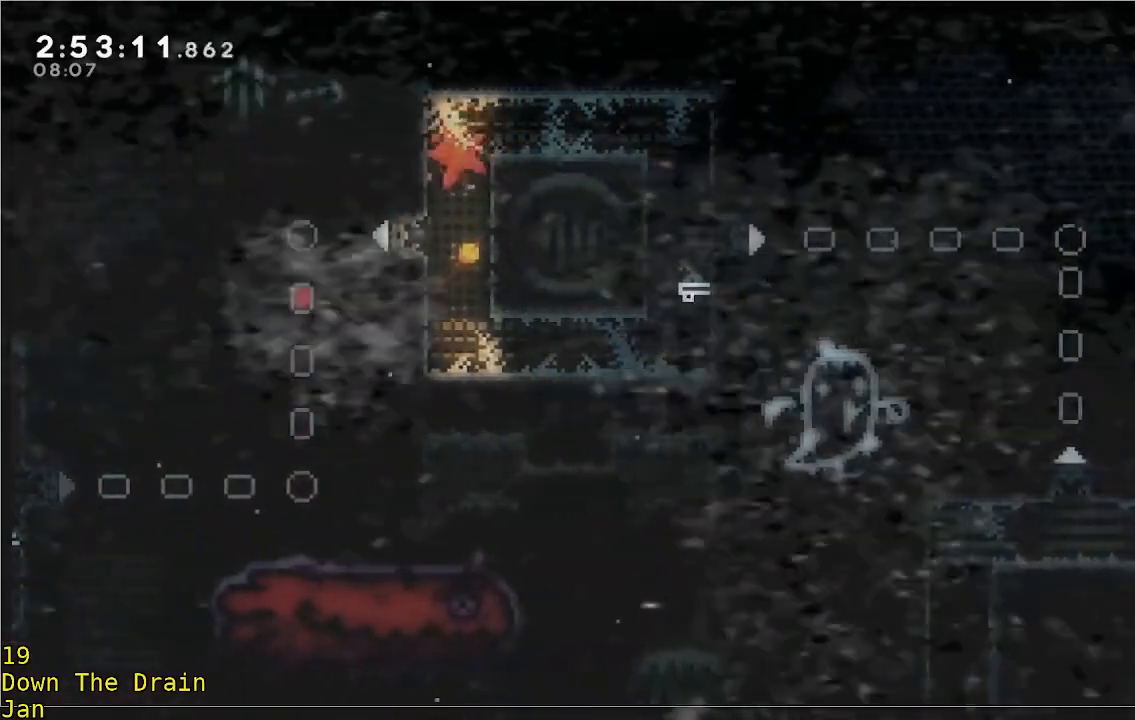
{"buttons": [], "left_stick": "right", "events": [[167, "left_stick", "center"], [333, "left_stick", "right"]]}
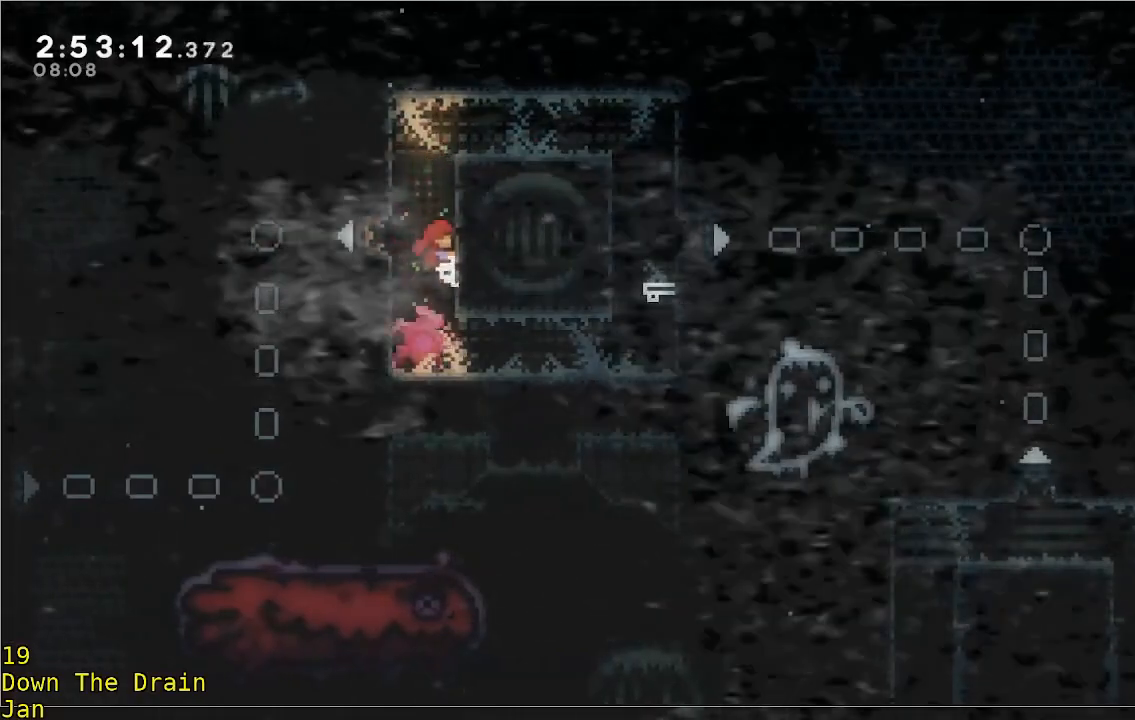
{"buttons": [], "left_stick": "right", "events": [[100, "left_stick", "center"], [433, "left_stick", "right"]]}
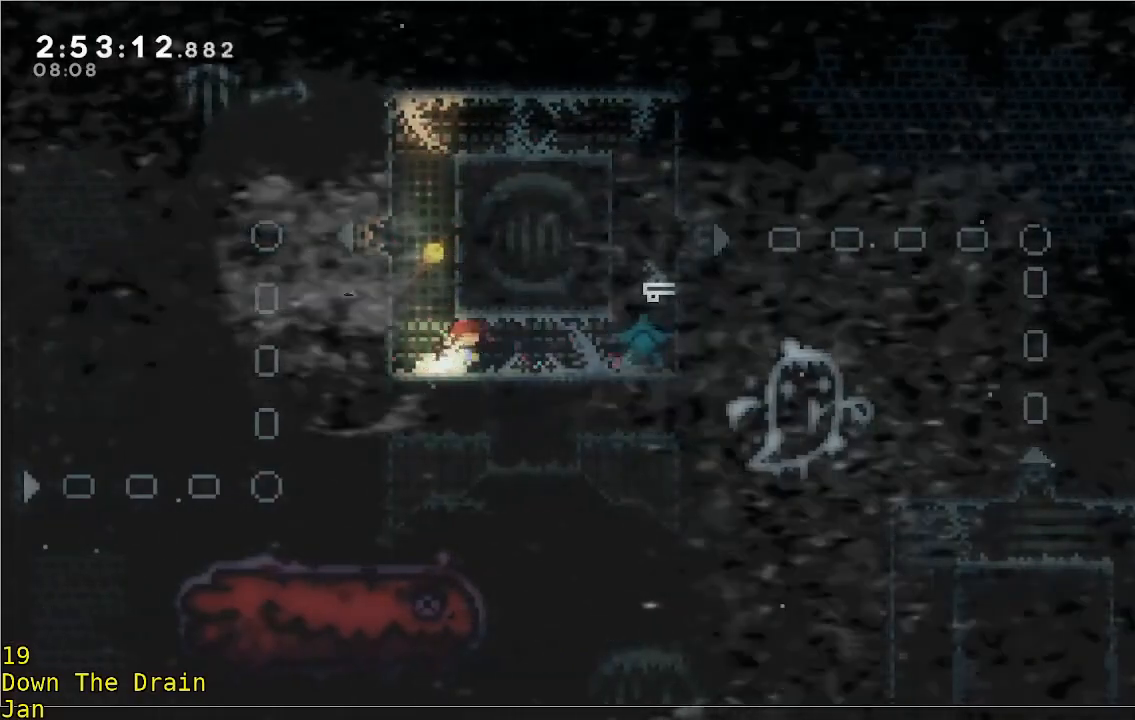
{"buttons": ["A", "R2"], "left_stick": "right", "events": [[433, "A", "down"], [433, "R2", "down"]]}
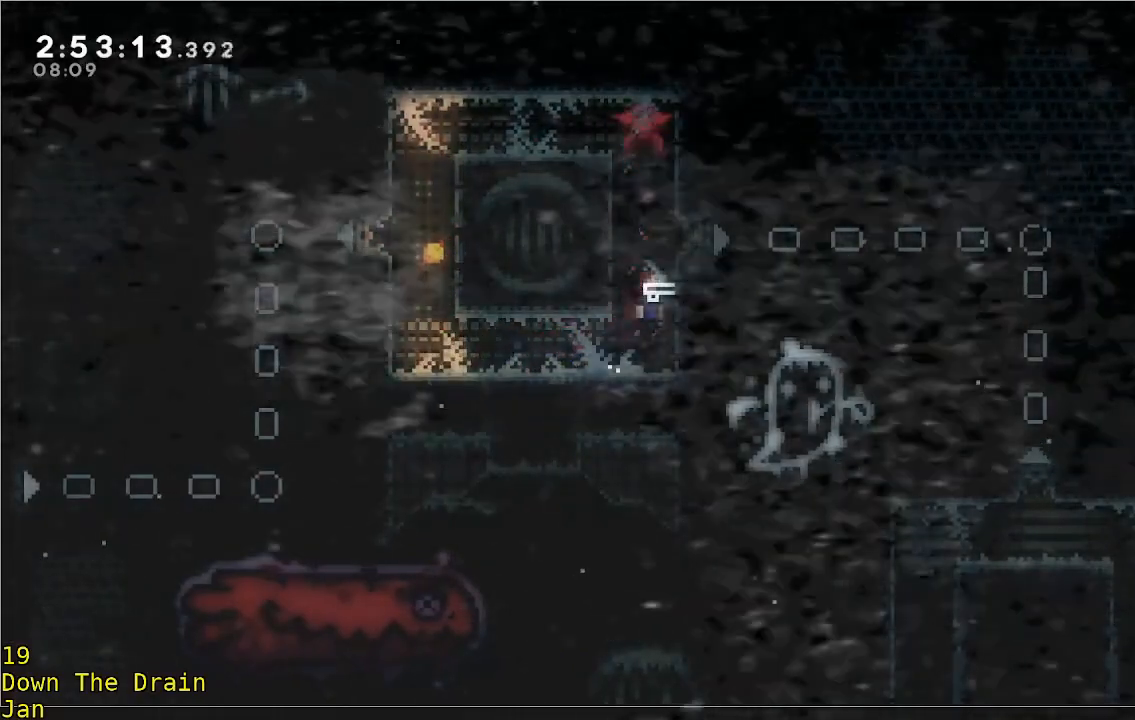
{"buttons": [], "left_stick": "right", "events": [[167, "A", "up"], [167, "R2", "up"]]}
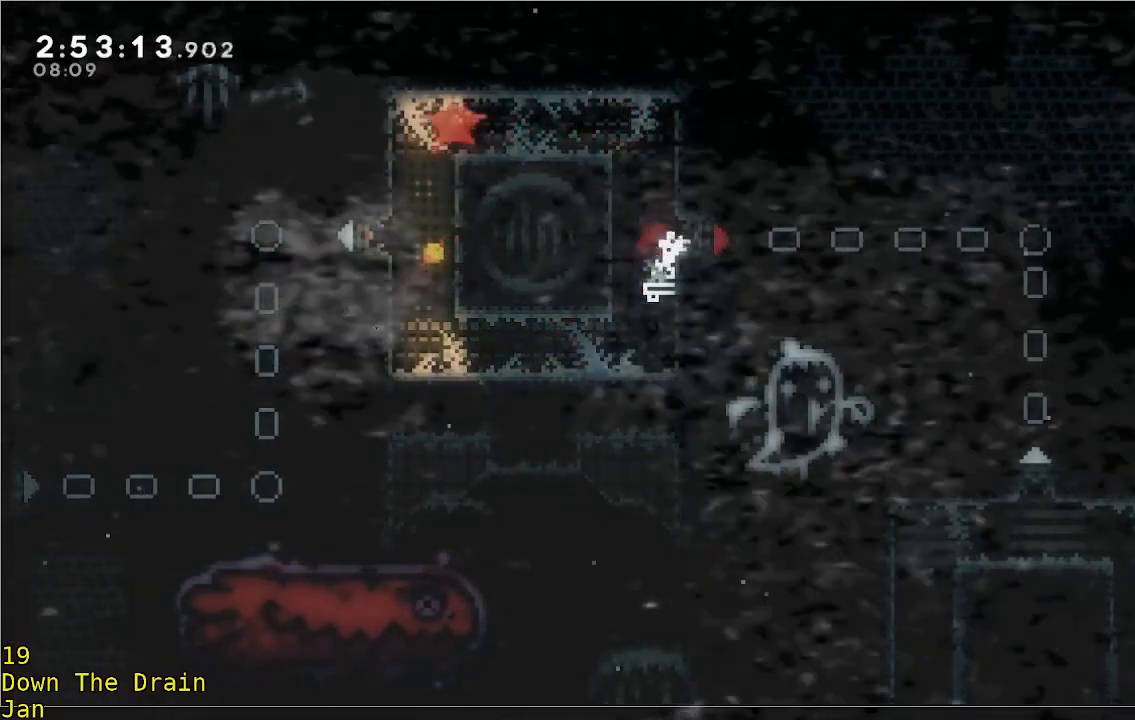
{"buttons": [], "left_stick": "right", "events": []}
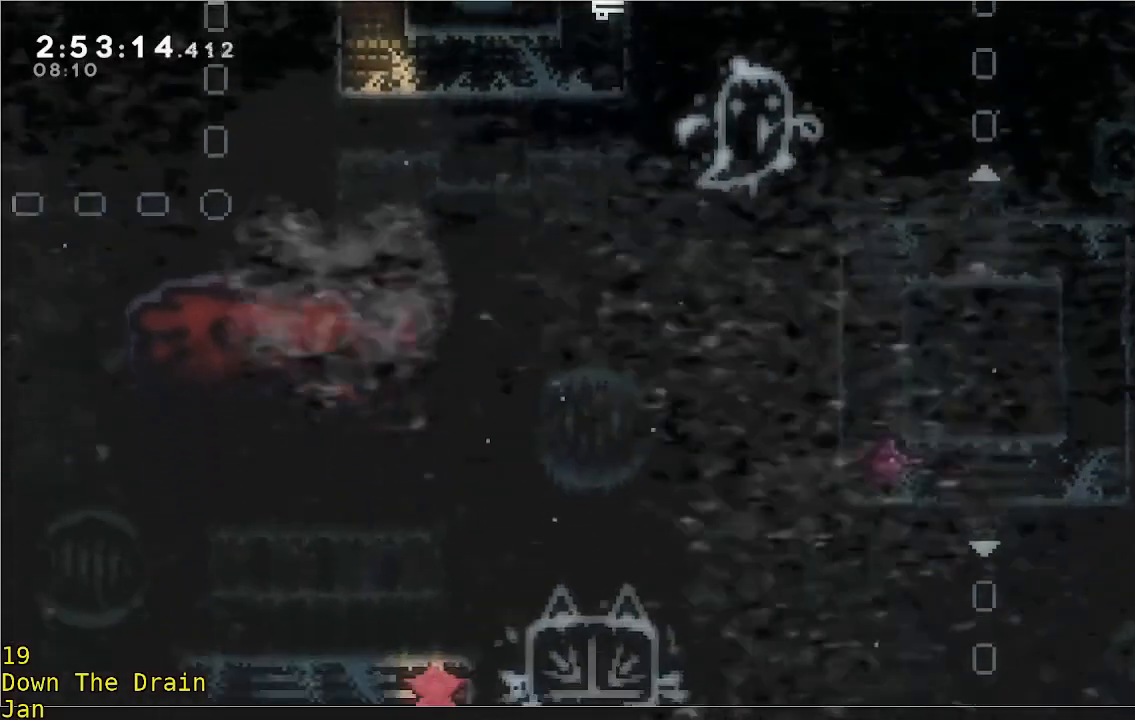
{"buttons": [], "left_stick": "center", "events": [[233, "left_stick", "center"]]}
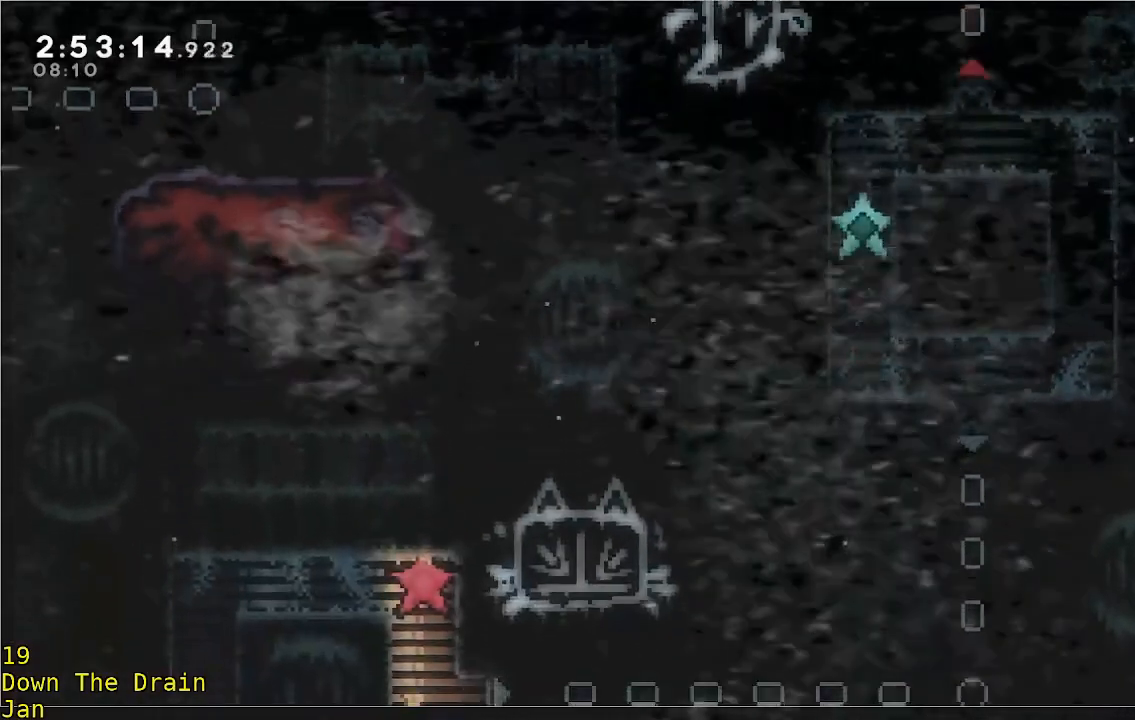
{"buttons": [], "left_stick": "right", "events": [[67, "left_stick", "right"], [367, "A", "down"], [467, "A", "up"]]}
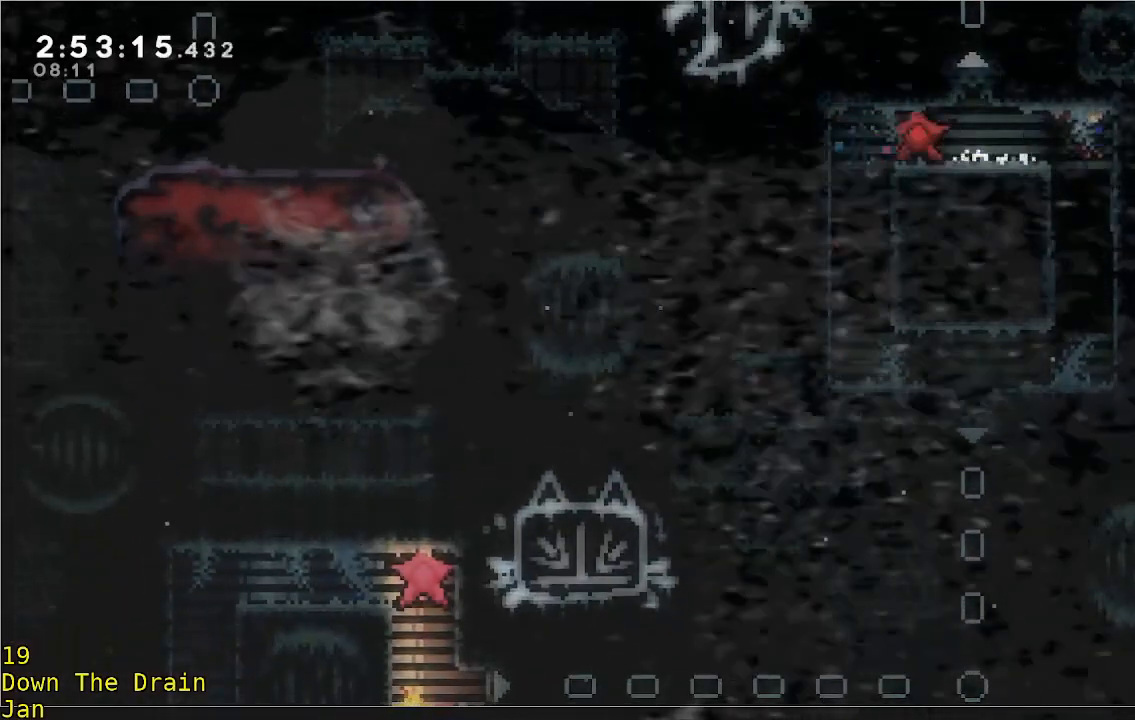
{"buttons": [], "left_stick": "left", "events": [[267, "left_stick", "left"]]}
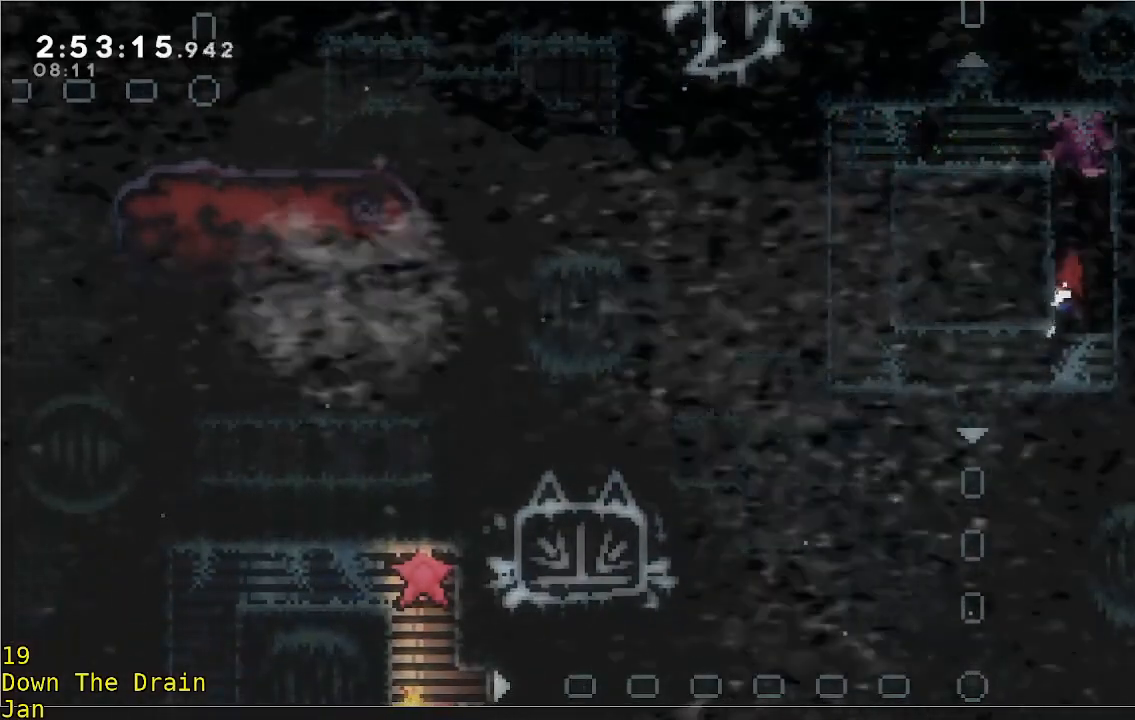
{"buttons": ["L3"], "left_stick": "down", "events": [[467, "L3", "down"], [500, "left_stick", "down"]]}
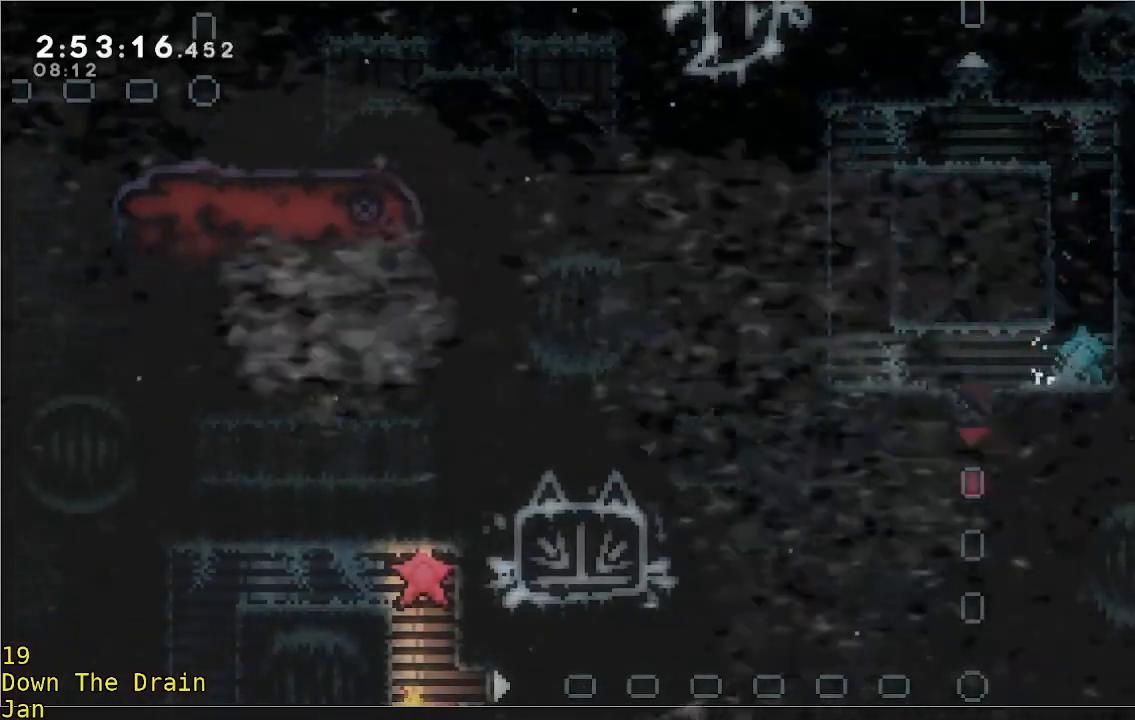
{"buttons": [], "left_stick": "center", "events": [[400, "L3", "up"], [500, "left_stick", "center"]]}
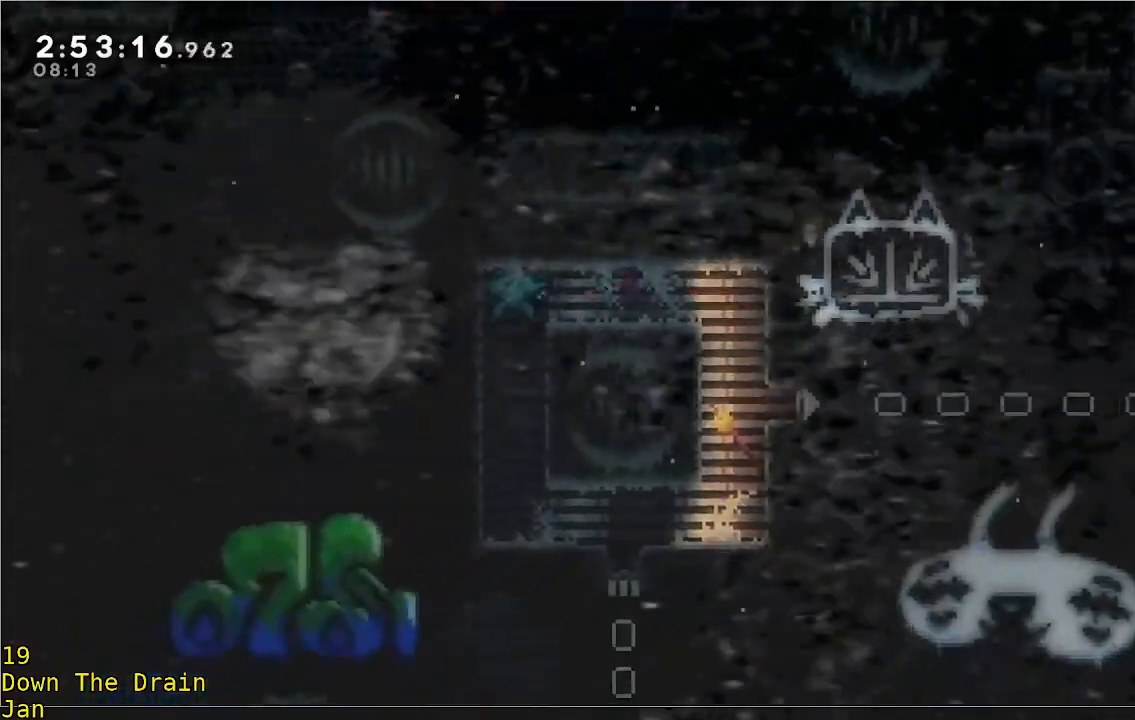
{"buttons": [], "left_stick": "left", "events": [[133, "left_stick", "left"], [333, "left_stick", "center"], [400, "left_stick", "left"]]}
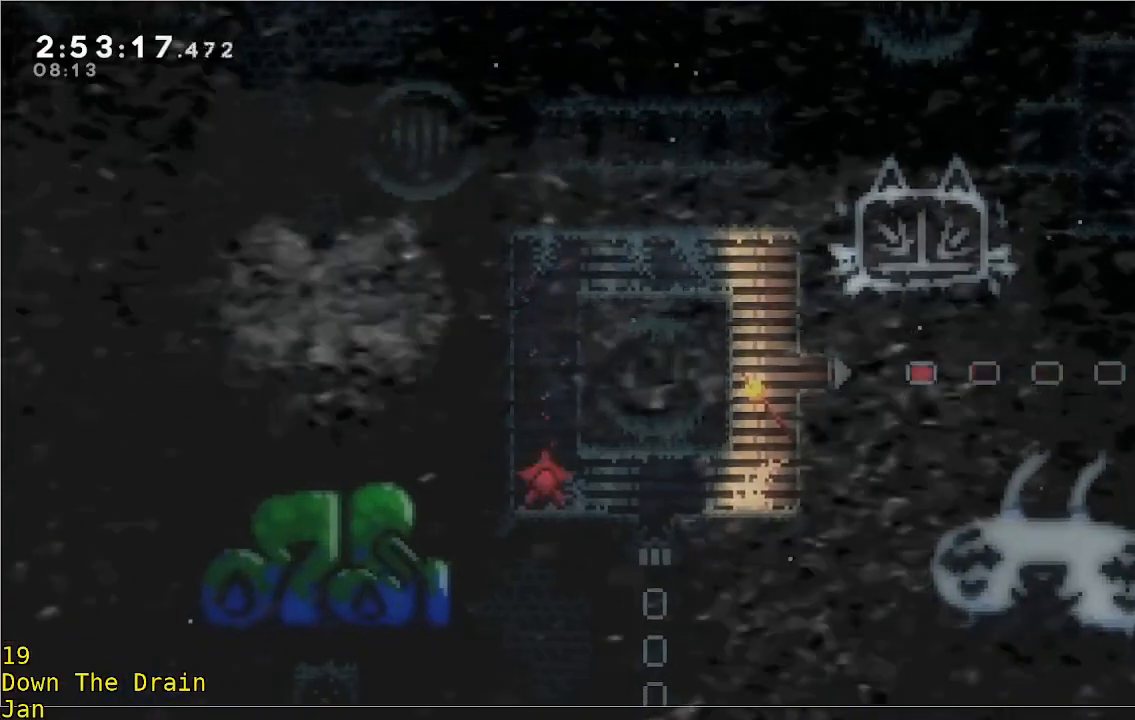
{"buttons": ["A", "R2"], "left_stick": "left", "events": [[400, "A", "down"], [400, "R2", "down"]]}
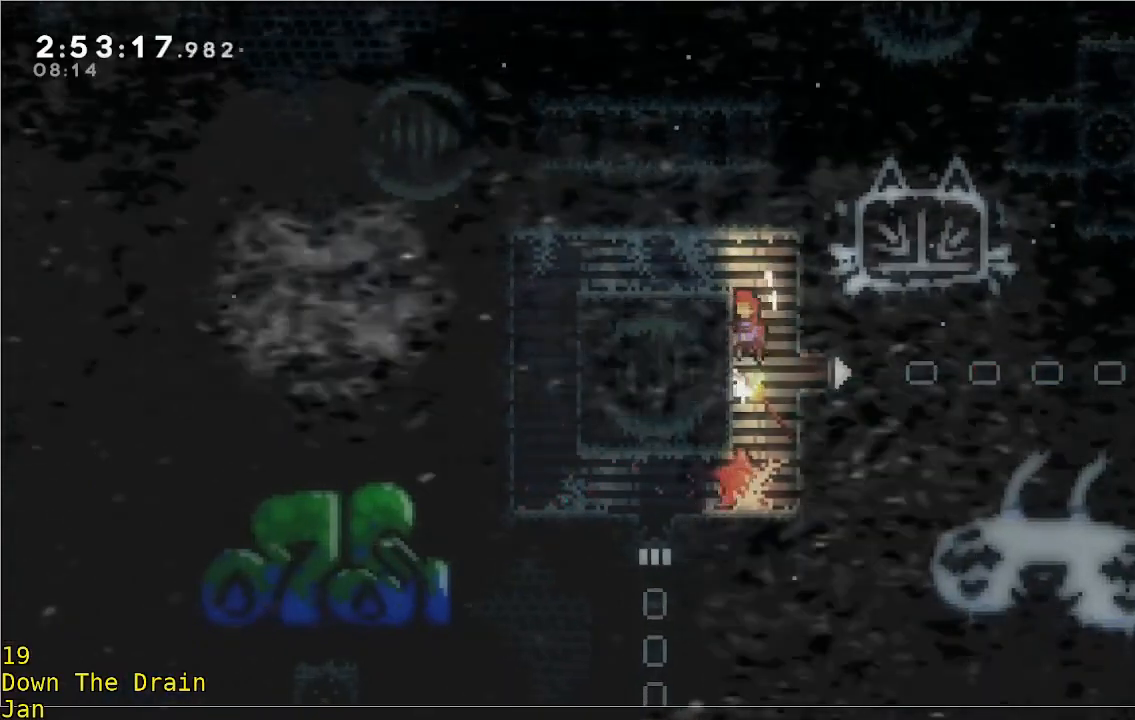
{"buttons": [], "left_stick": "left", "events": [[67, "A", "up"], [133, "A", "down"], [300, "A", "up"], [333, "R2", "up"]]}
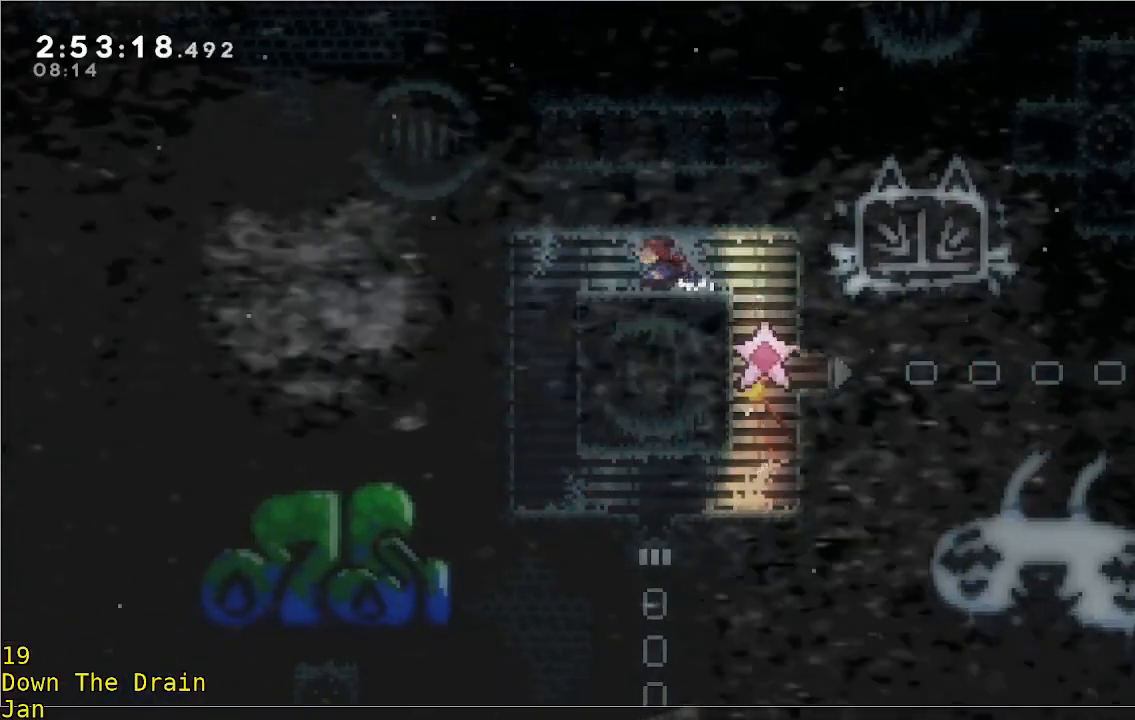
{"buttons": [], "left_stick": "left", "events": []}
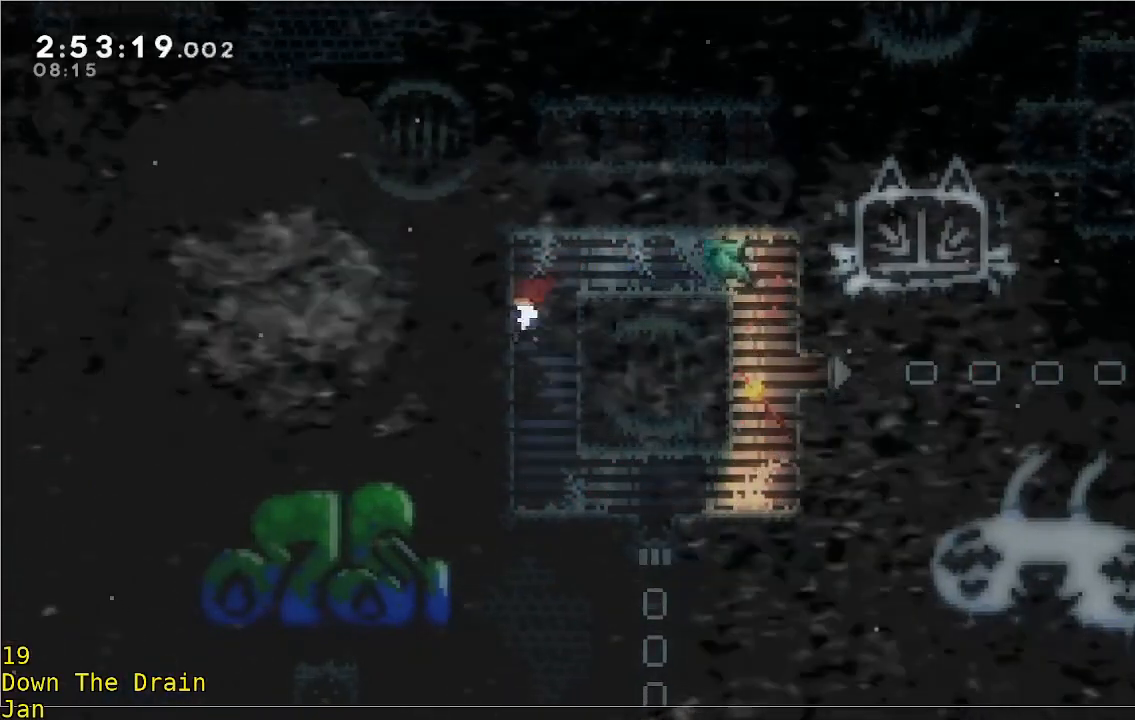
{"buttons": [], "left_stick": "right", "events": [[100, "left_stick", "right"]]}
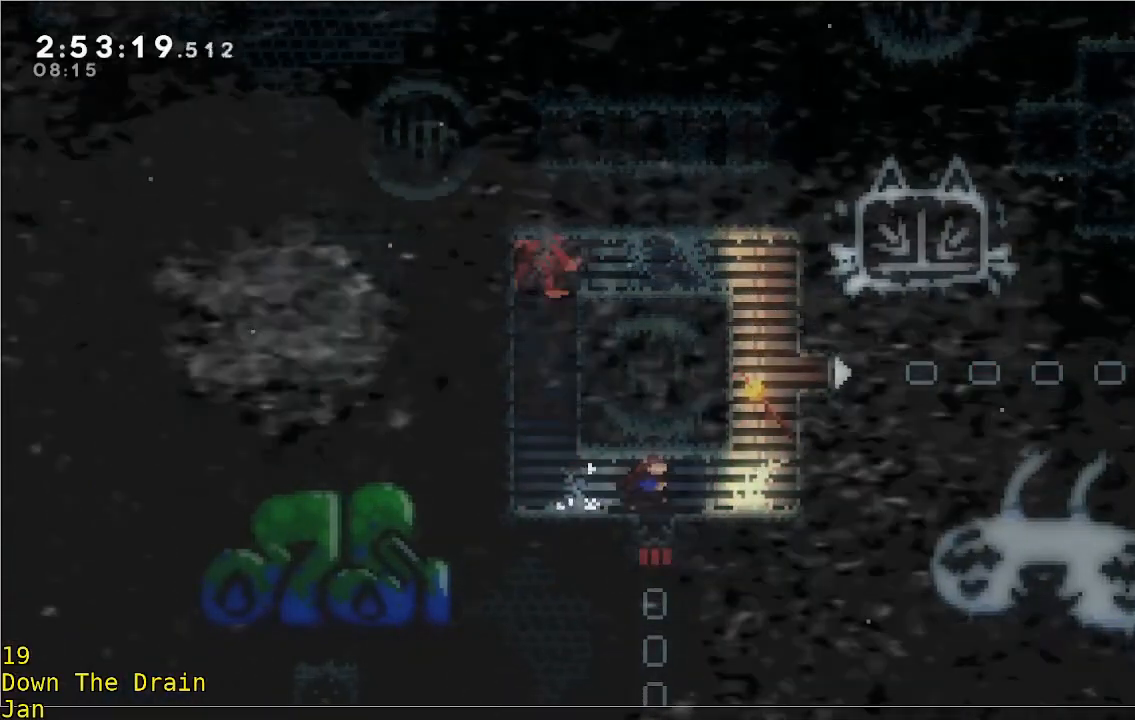
{"buttons": [], "left_stick": "down", "events": [[67, "left_stick", "down"], [100, "L3", "down"], [433, "L3", "up"]]}
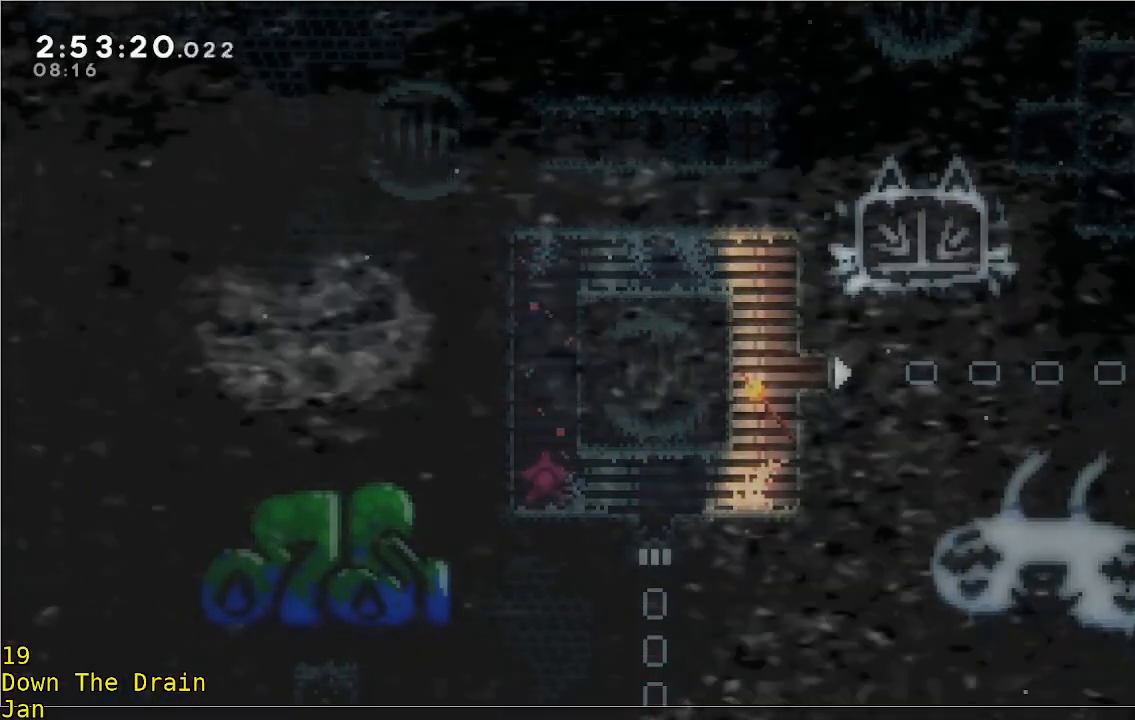
{"buttons": [], "left_stick": "center", "events": [[33, "left_stick", "center"]]}
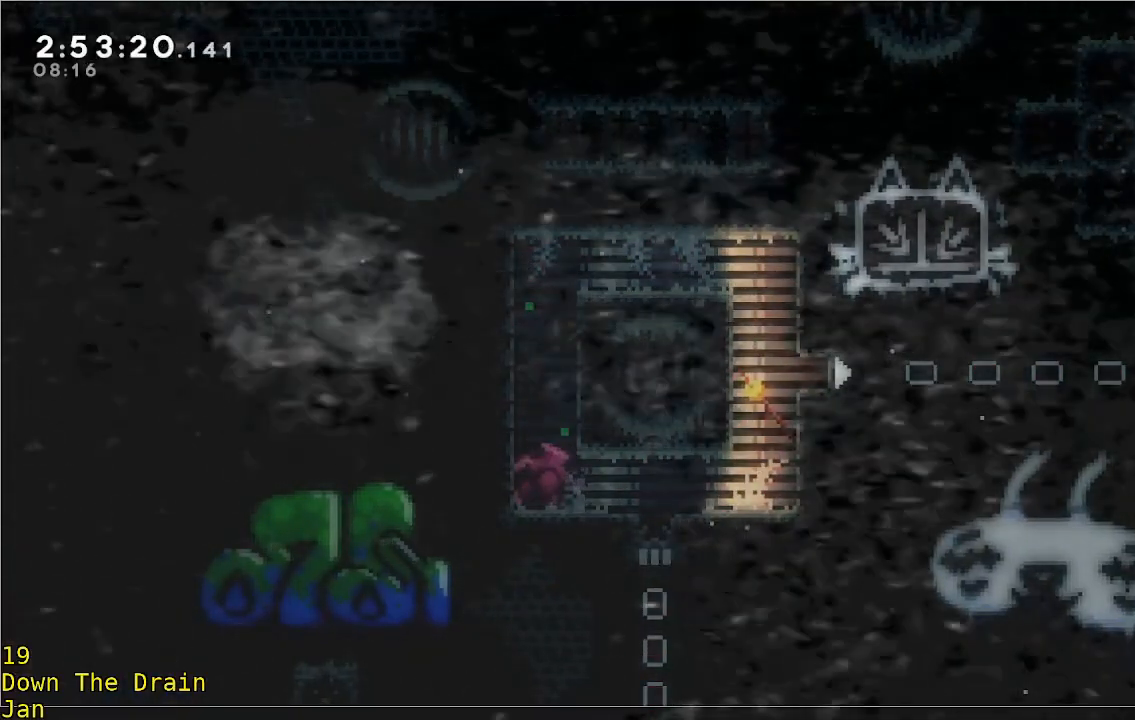
{"buttons": [], "left_stick": "center", "events": []}
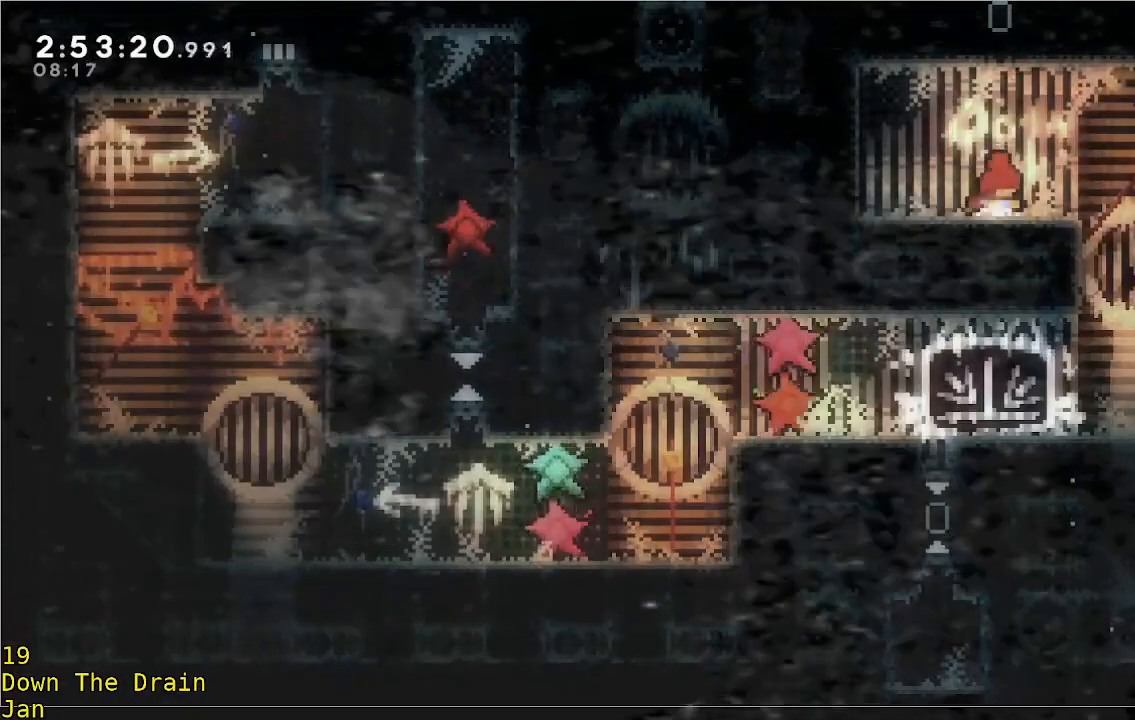
{"buttons": [], "left_stick": "center", "events": []}
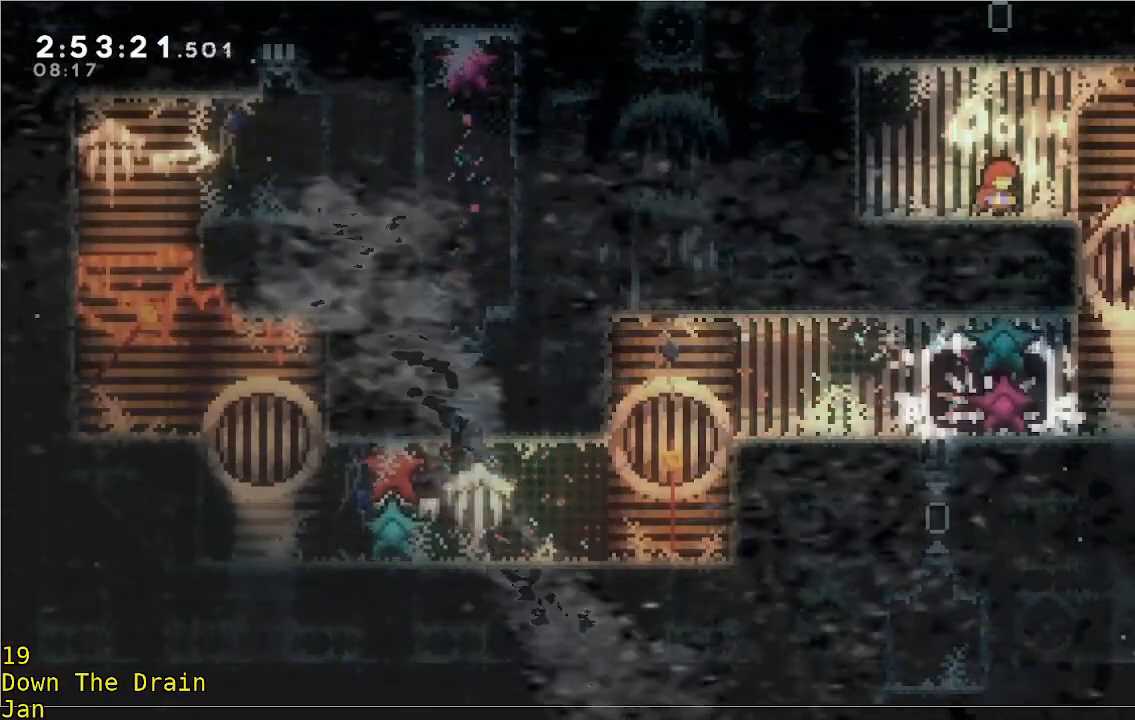
{"buttons": [], "left_stick": "center", "events": [[67, "left_stick", "right"], [267, "left_stick", "center"]]}
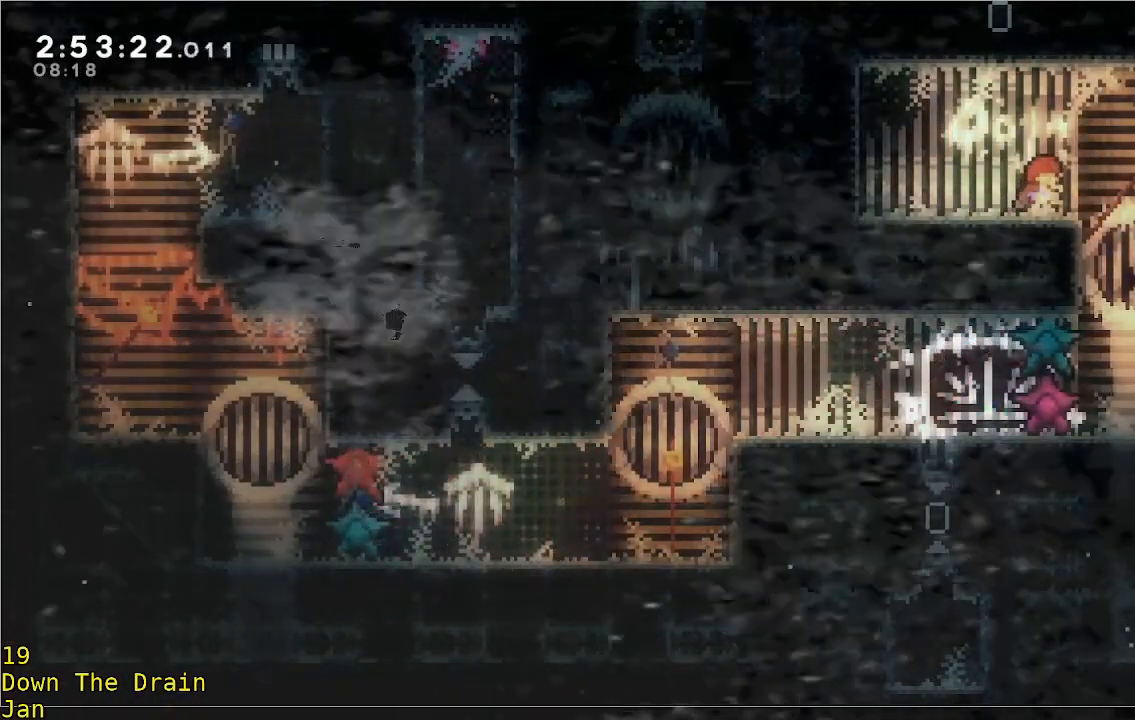
{"buttons": [], "left_stick": "right", "events": [[267, "left_stick", "right"]]}
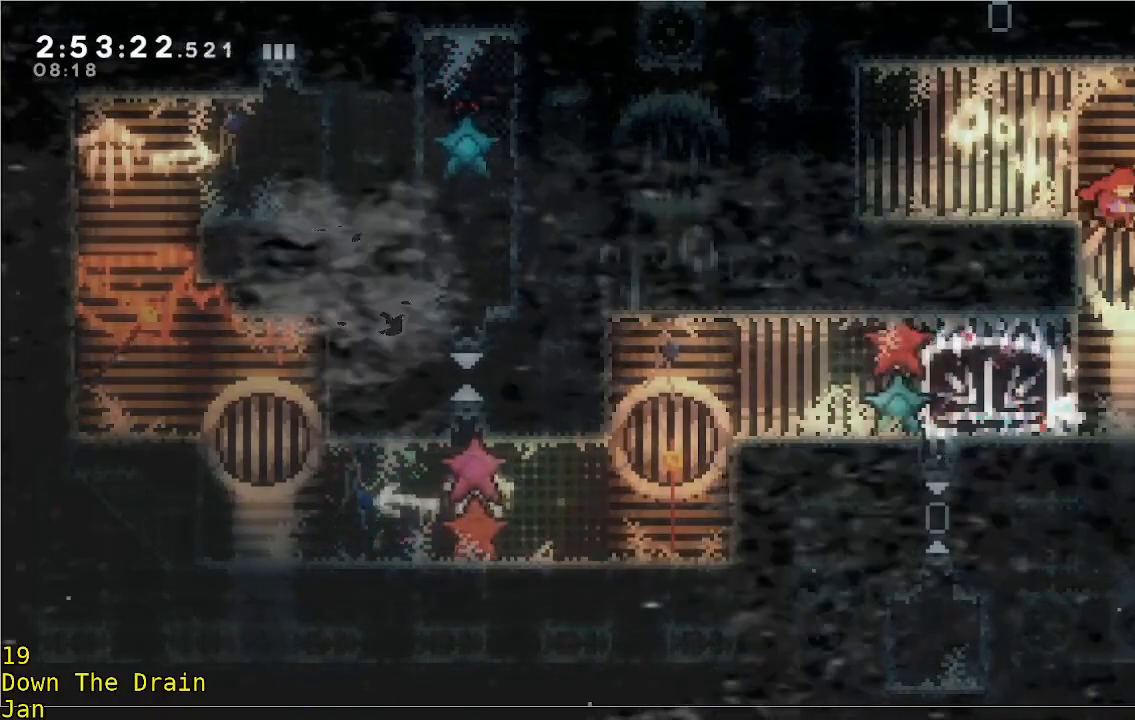
{"buttons": [], "left_stick": "left", "events": [[33, "left_stick", "center"], [133, "left_stick", "left"]]}
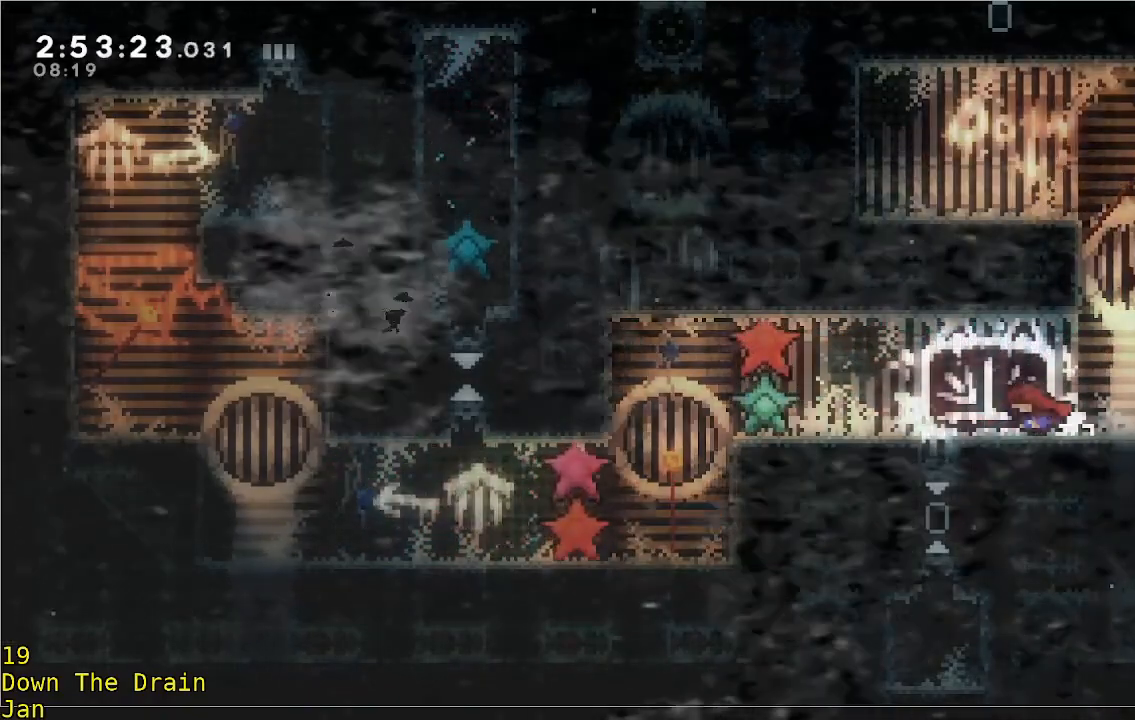
{"buttons": [], "left_stick": "down", "events": [[267, "left_stick", "down"]]}
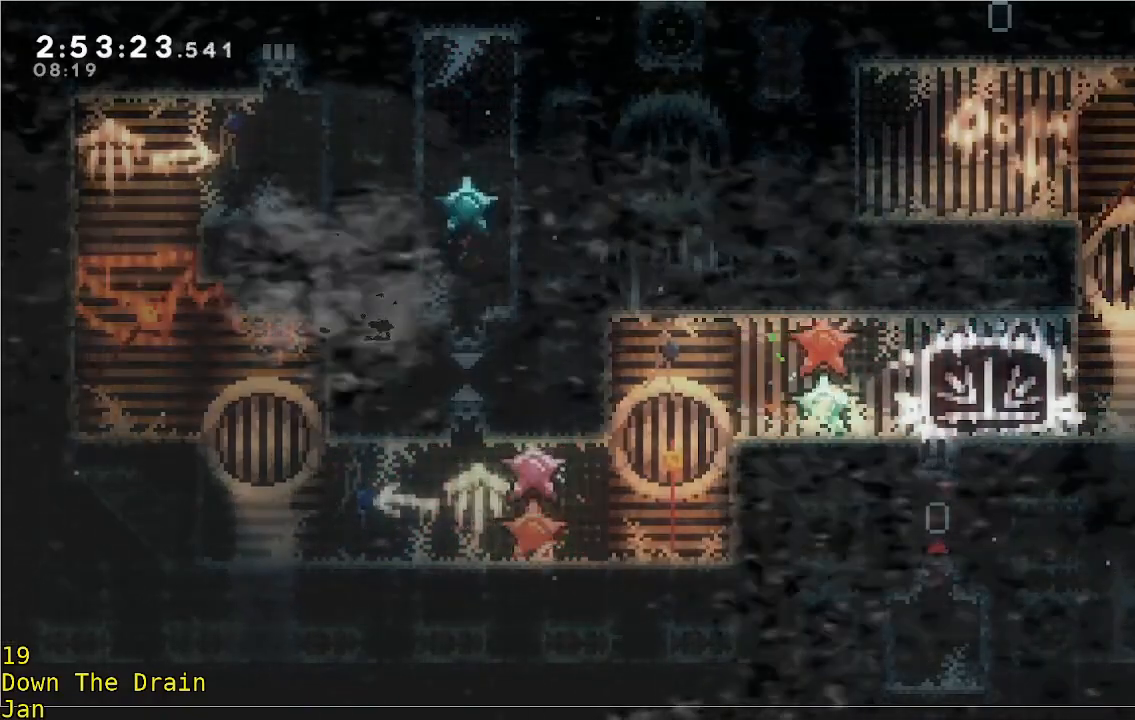
{"buttons": [], "left_stick": "up", "events": [[100, "left_stick", "center"], [500, "left_stick", "up"]]}